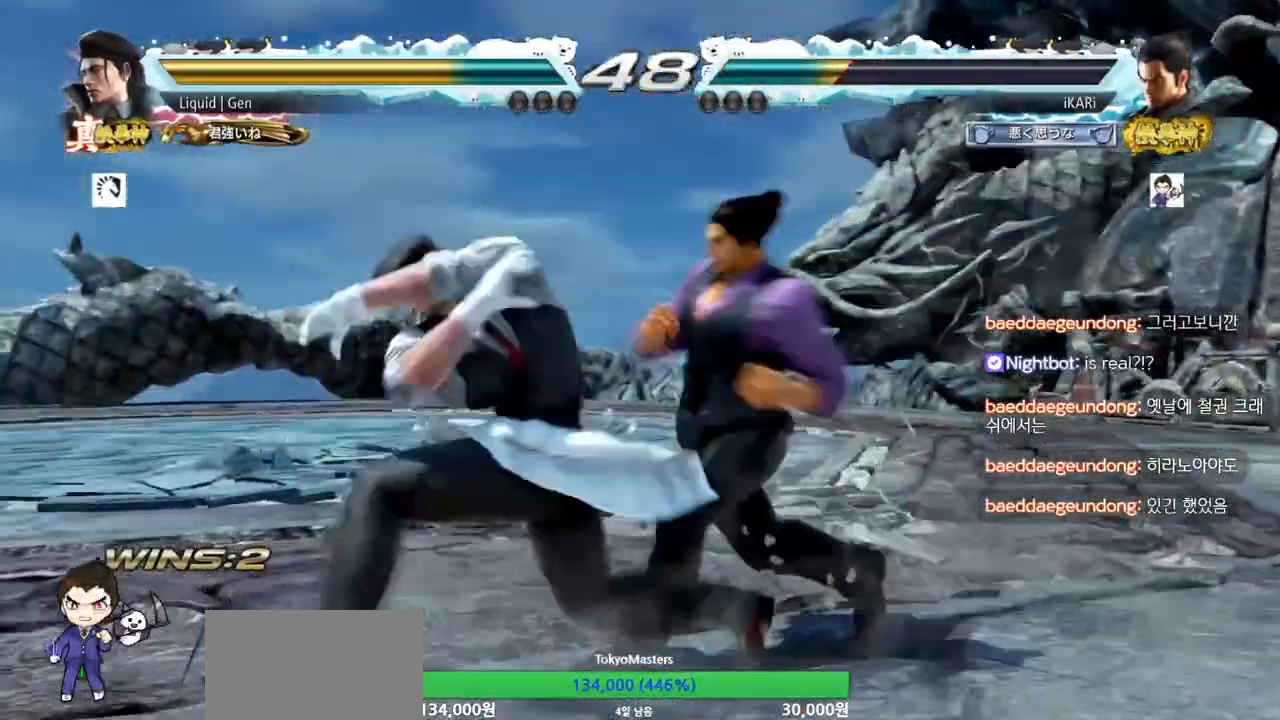
Gameplay with a controller (arcade stick); each line is a JSON object with the inputs held at the frame after it. "events" lists button and stick changes between this image and that frame as [ms after this image, input, new state], when the widget could be followed in between. Not read: L3 R3.
{"buttons": [], "left_stick": "center", "events": []}
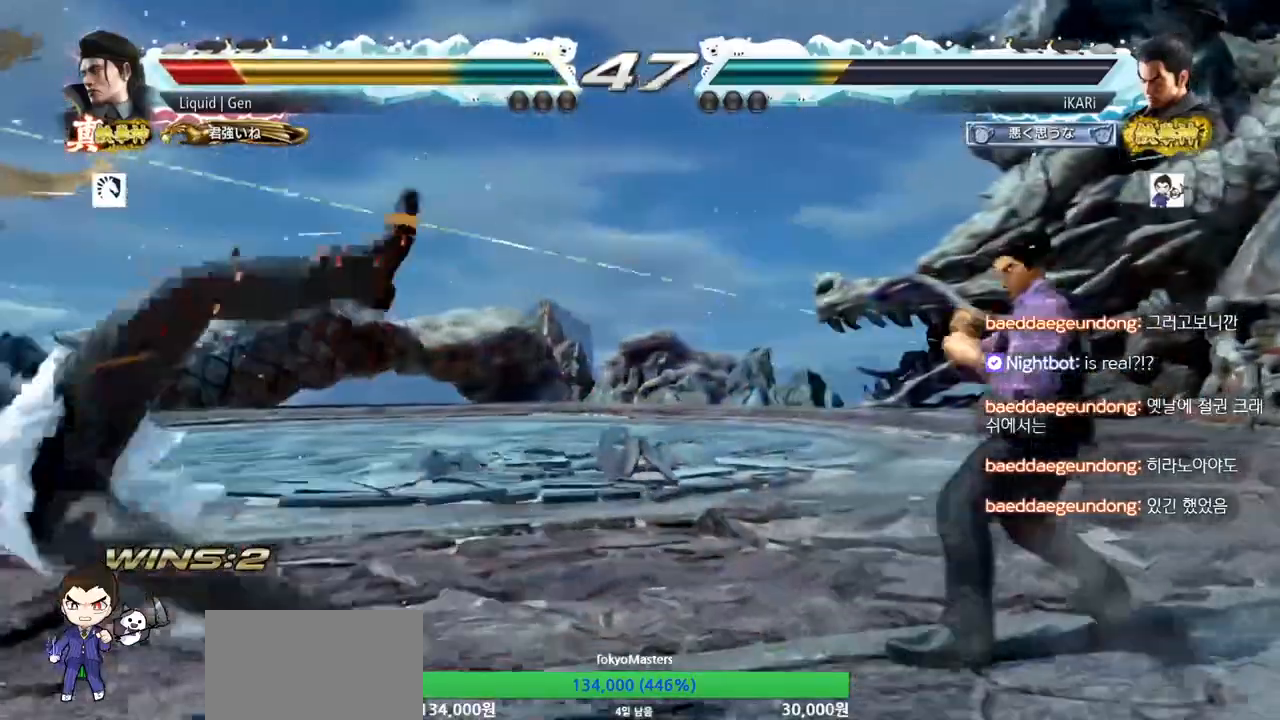
{"buttons": [], "left_stick": "down", "events": [[100, "left_stick", "down"], [217, "left_stick", "left"], [451, "left_stick", "down"], [467, "TRIANGLE", "down"], [501, "TRIANGLE", "up"]]}
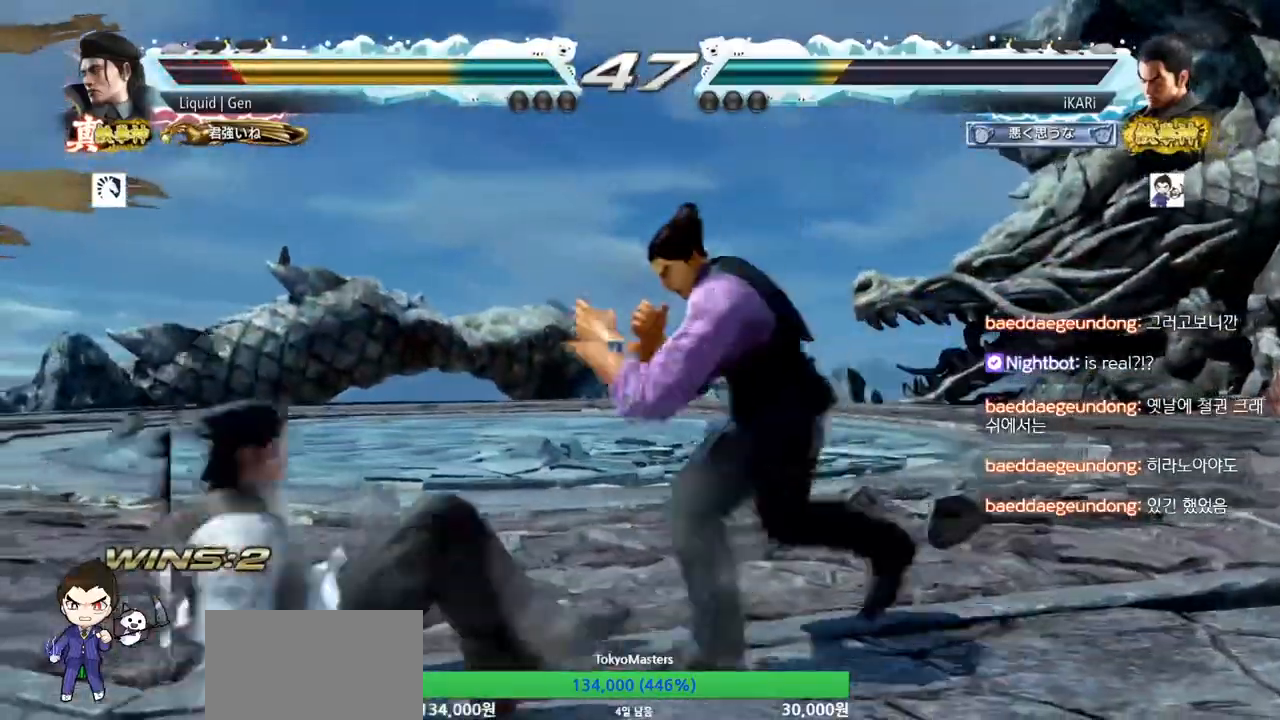
{"buttons": [], "left_stick": "center", "events": [[16, "left_stick", "center"]]}
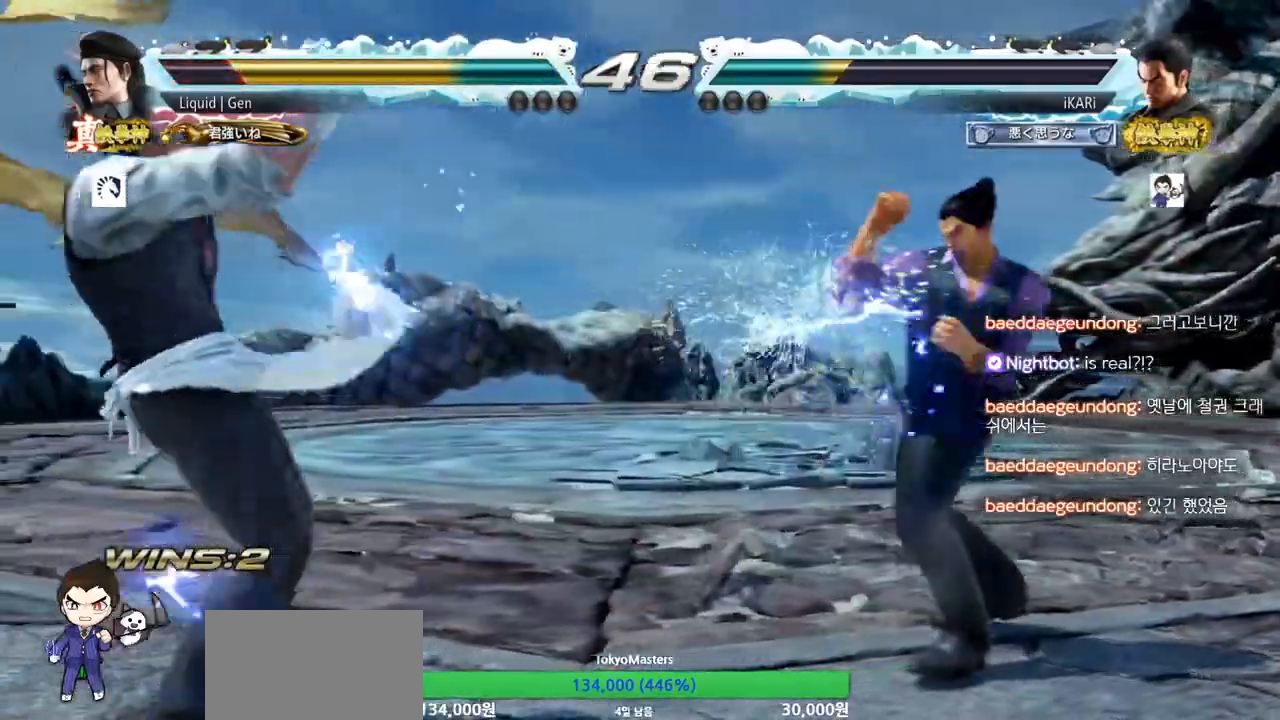
{"buttons": [], "left_stick": "center", "events": [[50, "left_stick", "up"], [100, "left_stick", "center"], [317, "left_stick", "right"], [501, "left_stick", "center"]]}
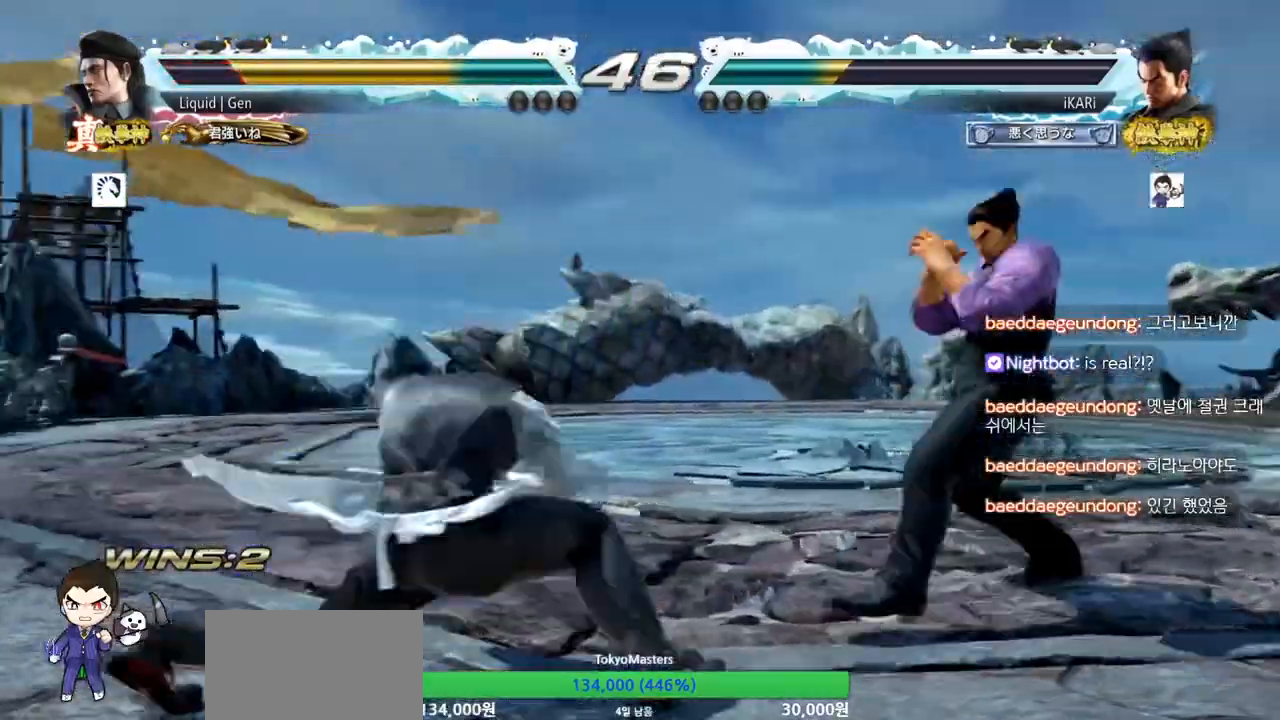
{"buttons": [], "left_stick": "center", "events": [[183, "left_stick", "down-left"], [267, "CIRCLE", "down"], [267, "left_stick", "center"], [300, "CIRCLE", "up"], [400, "CIRCLE", "down"], [450, "CIRCLE", "up"]]}
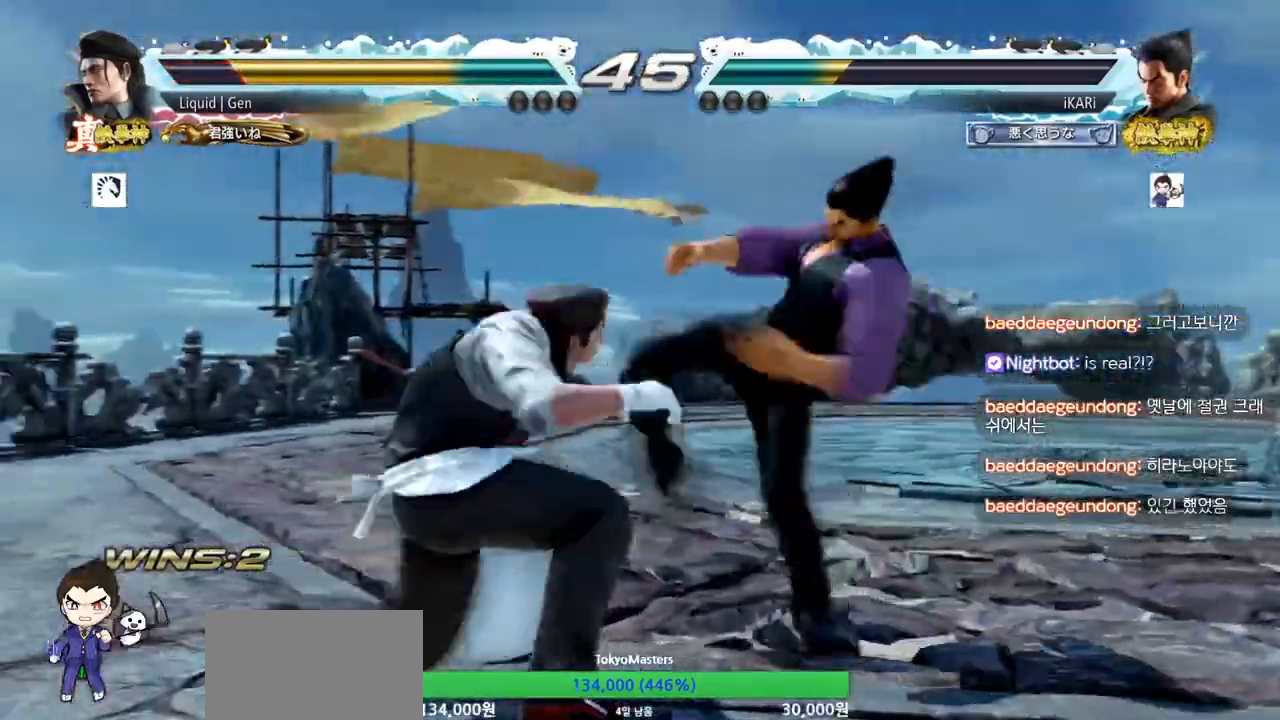
{"buttons": [], "left_stick": "center", "events": [[17, "CIRCLE", "down"], [50, "CIRCLE", "up"], [134, "TRIANGLE", "down"], [184, "TRIANGLE", "up"], [234, "TRIANGLE", "down"], [301, "TRIANGLE", "up"]]}
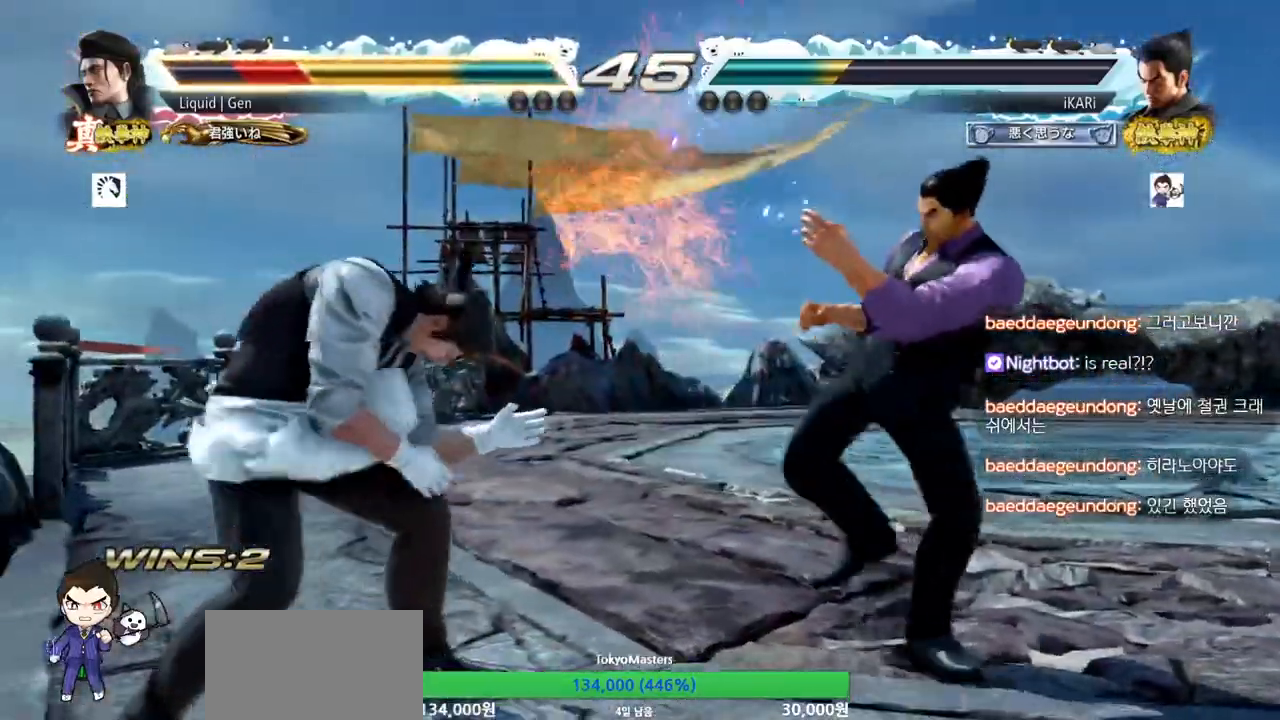
{"buttons": [], "left_stick": "center", "events": [[183, "left_stick", "up"], [250, "left_stick", "center"]]}
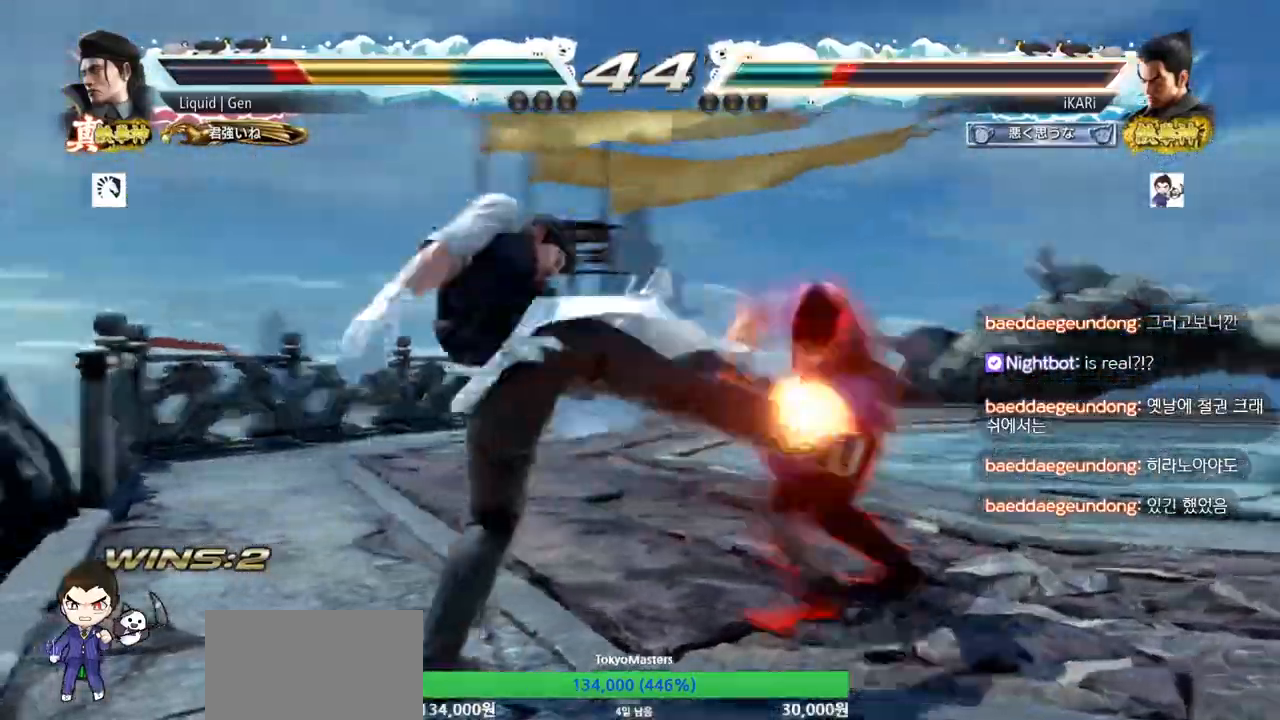
{"buttons": ["SQUARE"], "left_stick": "left", "events": [[17, "left_stick", "right"], [200, "left_stick", "center"], [301, "left_stick", "left"], [417, "TRIANGLE", "down"], [434, "SQUARE", "down"], [501, "TRIANGLE", "up"]]}
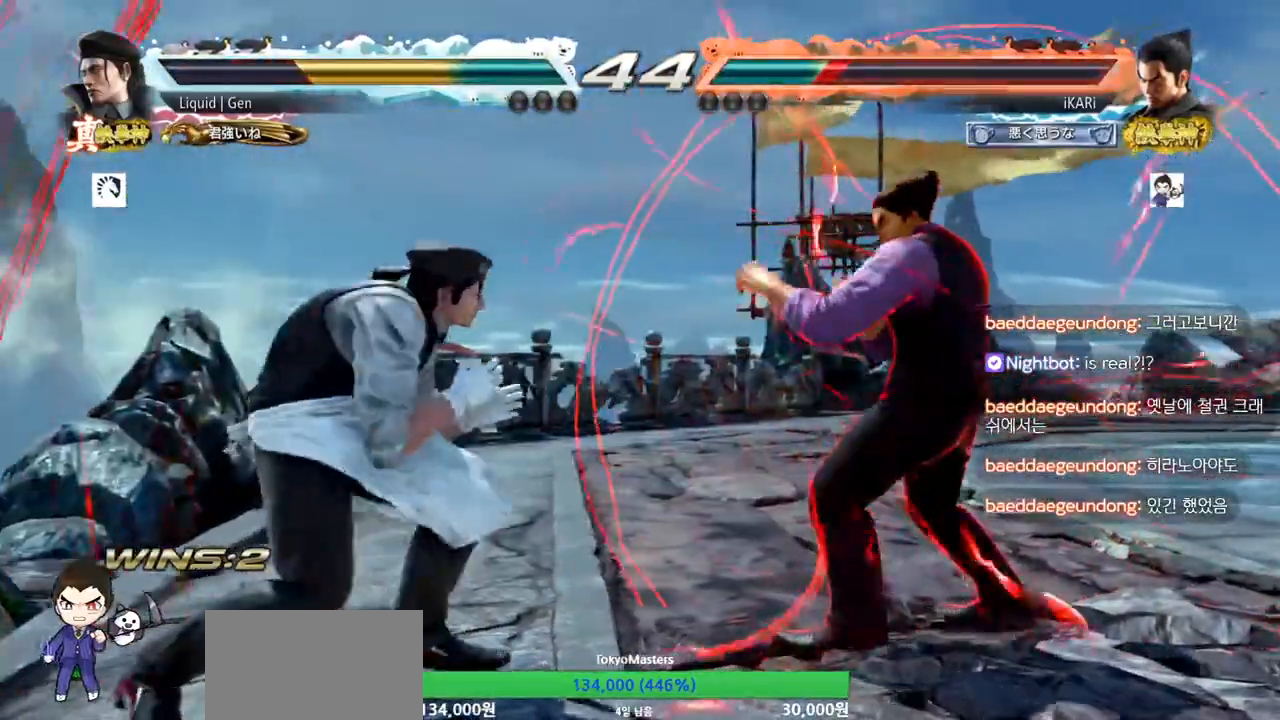
{"buttons": [], "left_stick": "center", "events": [[16, "SQUARE", "up"], [50, "left_stick", "center"], [267, "TRIANGLE", "down"], [317, "TRIANGLE", "up"]]}
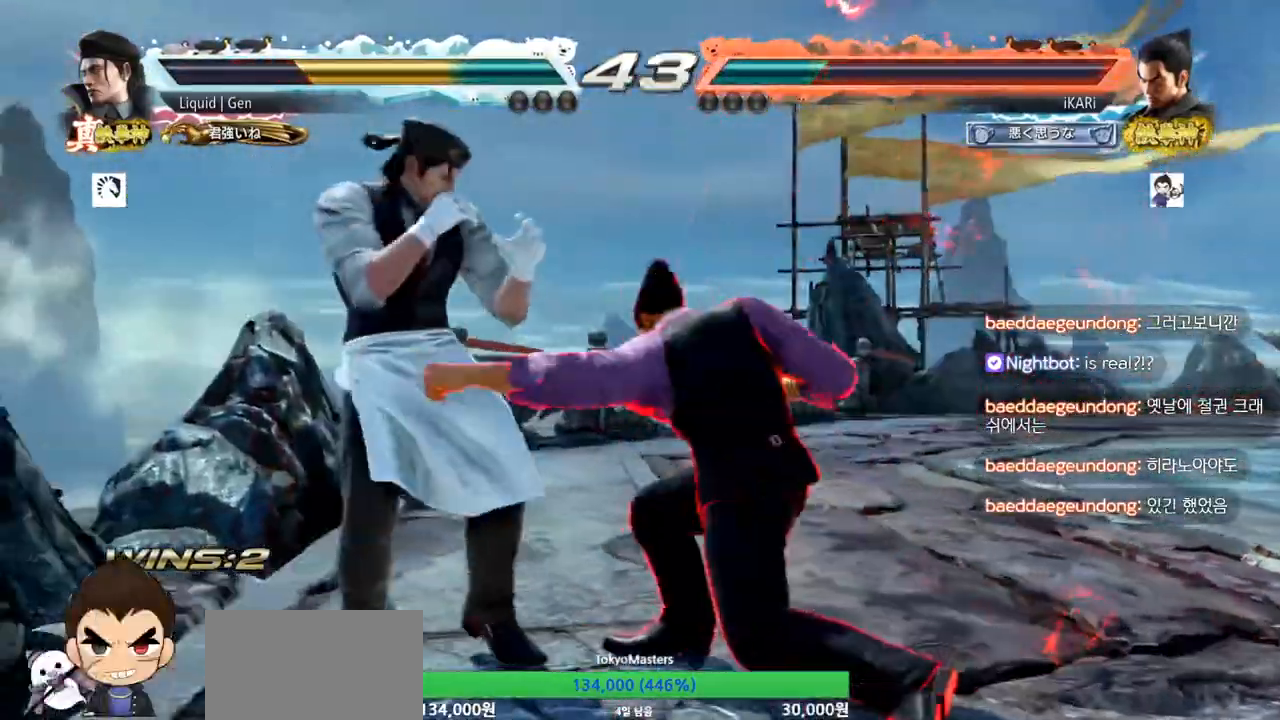
{"buttons": [], "left_stick": "right", "events": [[200, "left_stick", "right"]]}
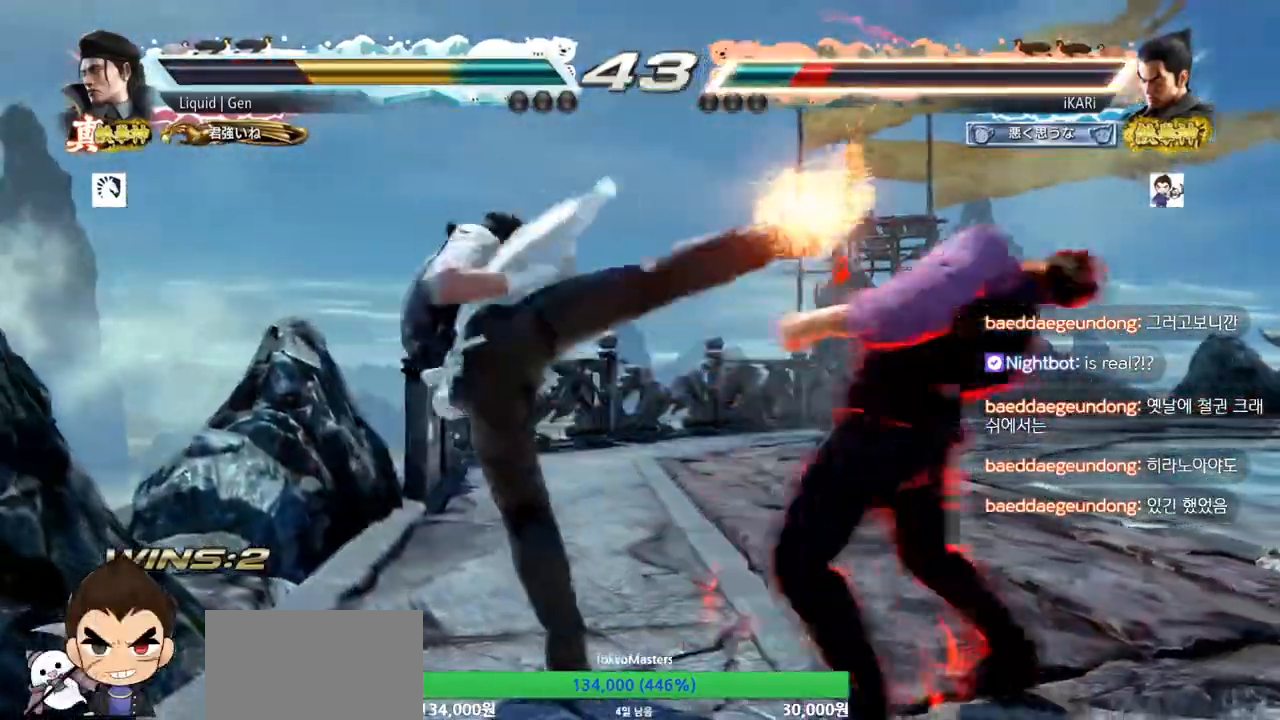
{"buttons": ["TRIANGLE"], "left_stick": "right", "events": [[200, "TRIANGLE", "down"]]}
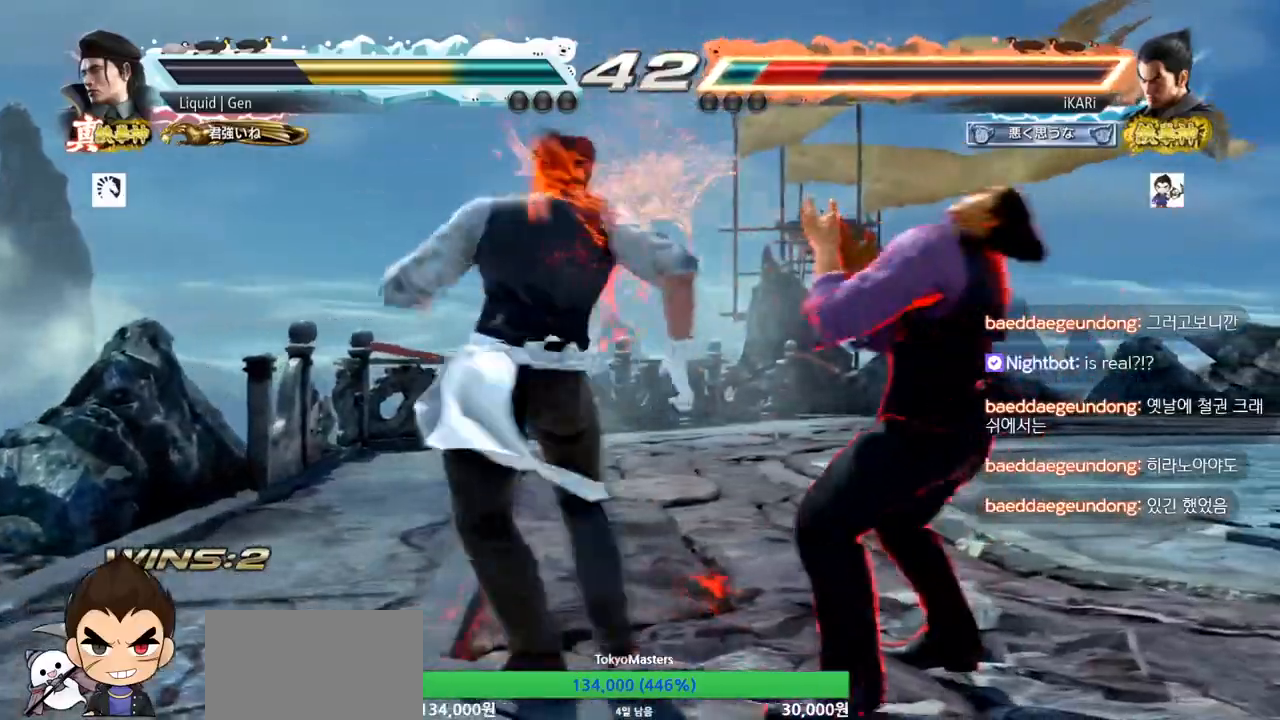
{"buttons": ["SQUARE", "TRIANGLE"], "left_stick": "up-right", "events": [[116, "left_stick", "up-right"], [166, "SQUARE", "down"], [183, "SQUARE", "up"], [250, "SQUARE", "down"], [283, "SQUARE", "up"], [350, "SQUARE", "down"], [417, "SQUARE", "up"], [450, "SQUARE", "down"]]}
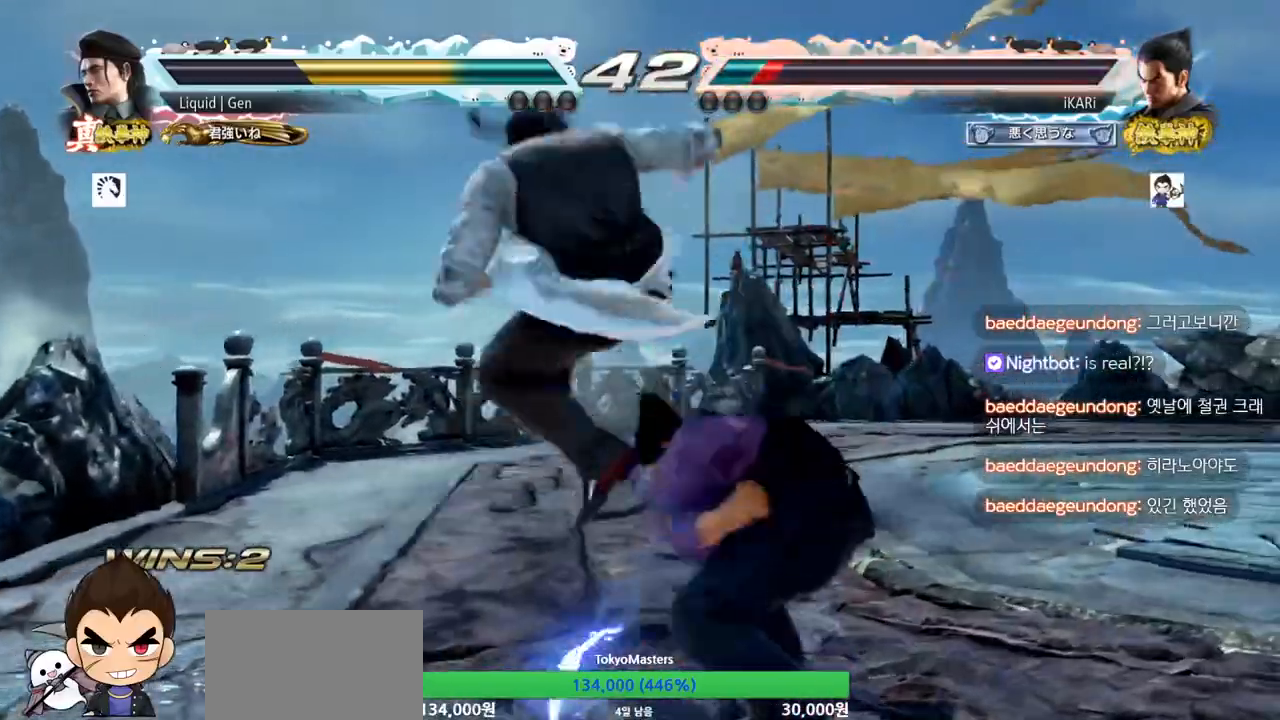
{"buttons": [], "left_stick": "center", "events": [[17, "SQUARE", "up"], [50, "TRIANGLE", "up"], [50, "left_stick", "center"], [150, "TRIANGLE", "down"], [250, "TRIANGLE", "up"]]}
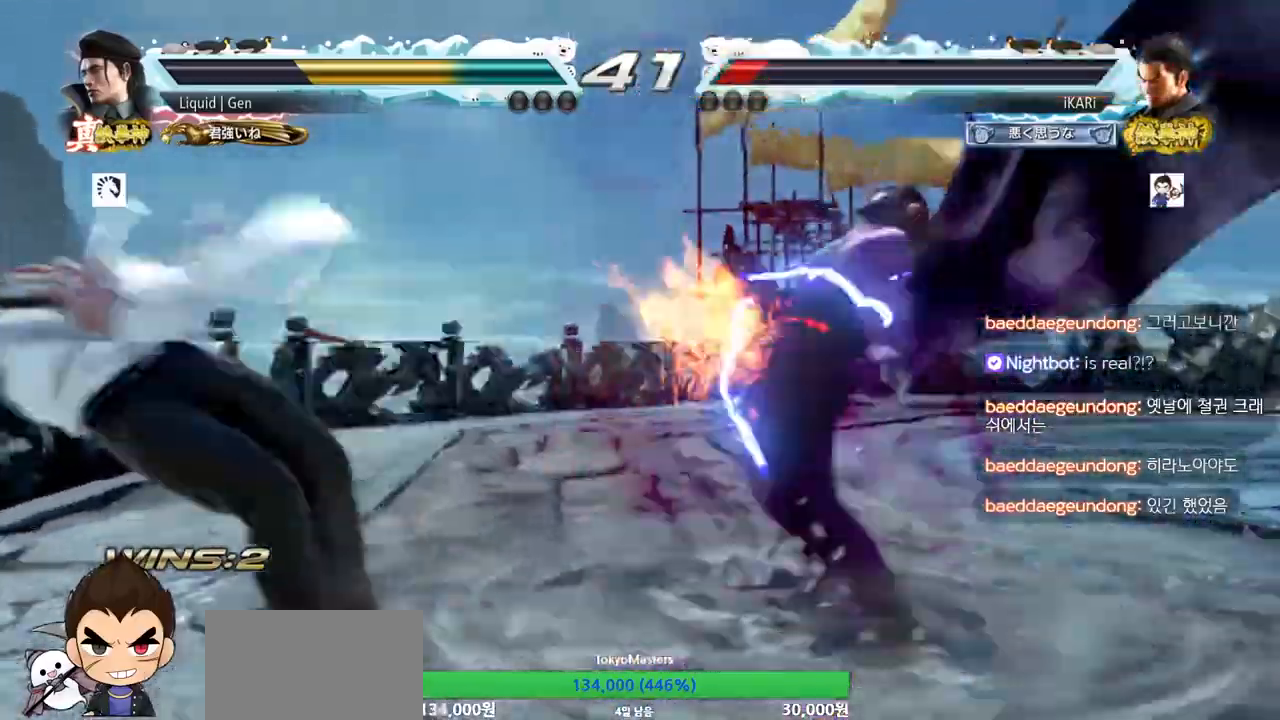
{"buttons": [], "left_stick": "center", "events": []}
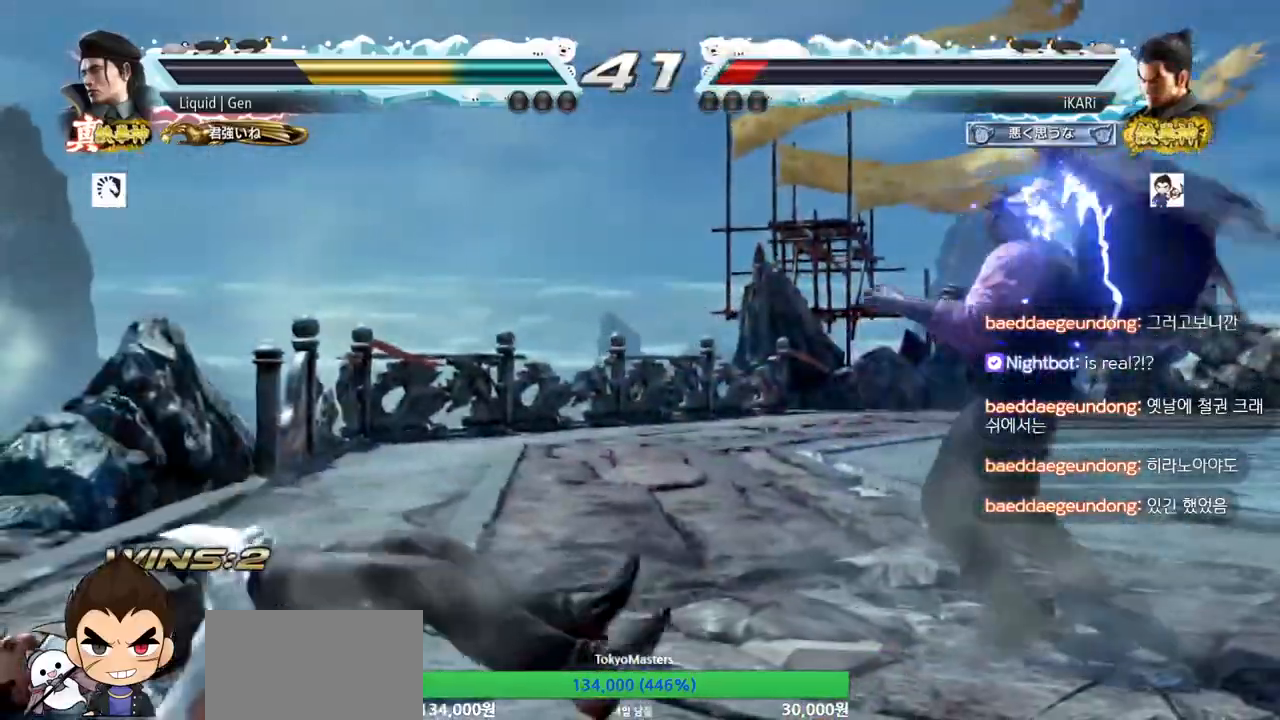
{"buttons": [], "left_stick": "center", "events": [[50, "left_stick", "up"], [134, "left_stick", "center"], [200, "left_stick", "up"], [317, "left_stick", "center"]]}
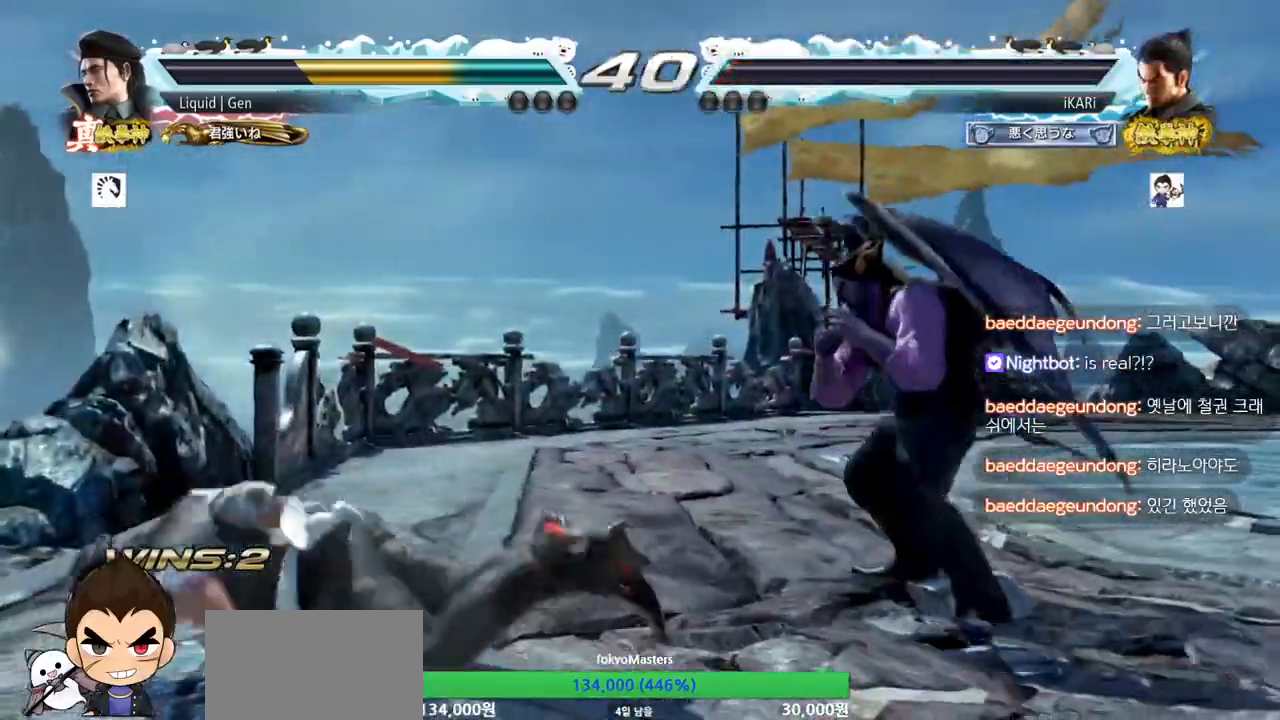
{"buttons": ["SQUARE"], "left_stick": "center", "events": [[83, "left_stick", "left"], [166, "left_stick", "down-left"], [283, "CIRCLE", "down"], [333, "CIRCLE", "up"], [433, "left_stick", "center"], [500, "SQUARE", "down"]]}
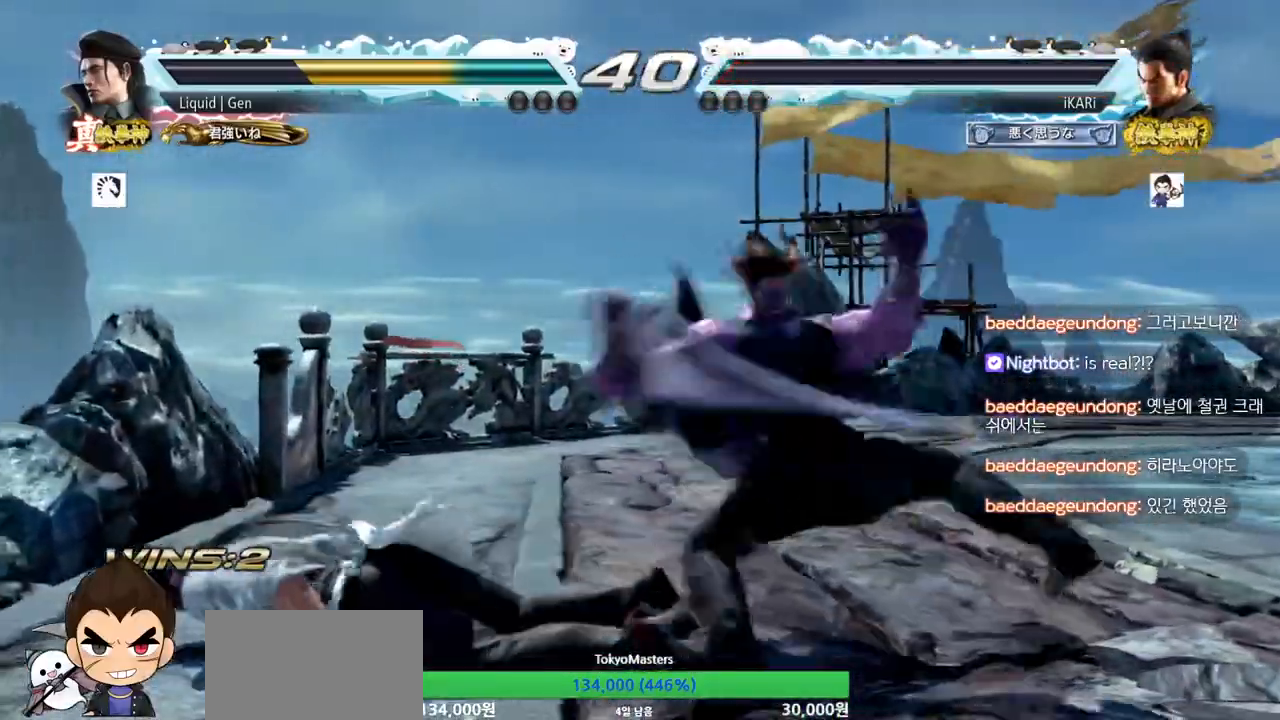
{"buttons": [], "left_stick": "center", "events": [[50, "SQUARE", "up"]]}
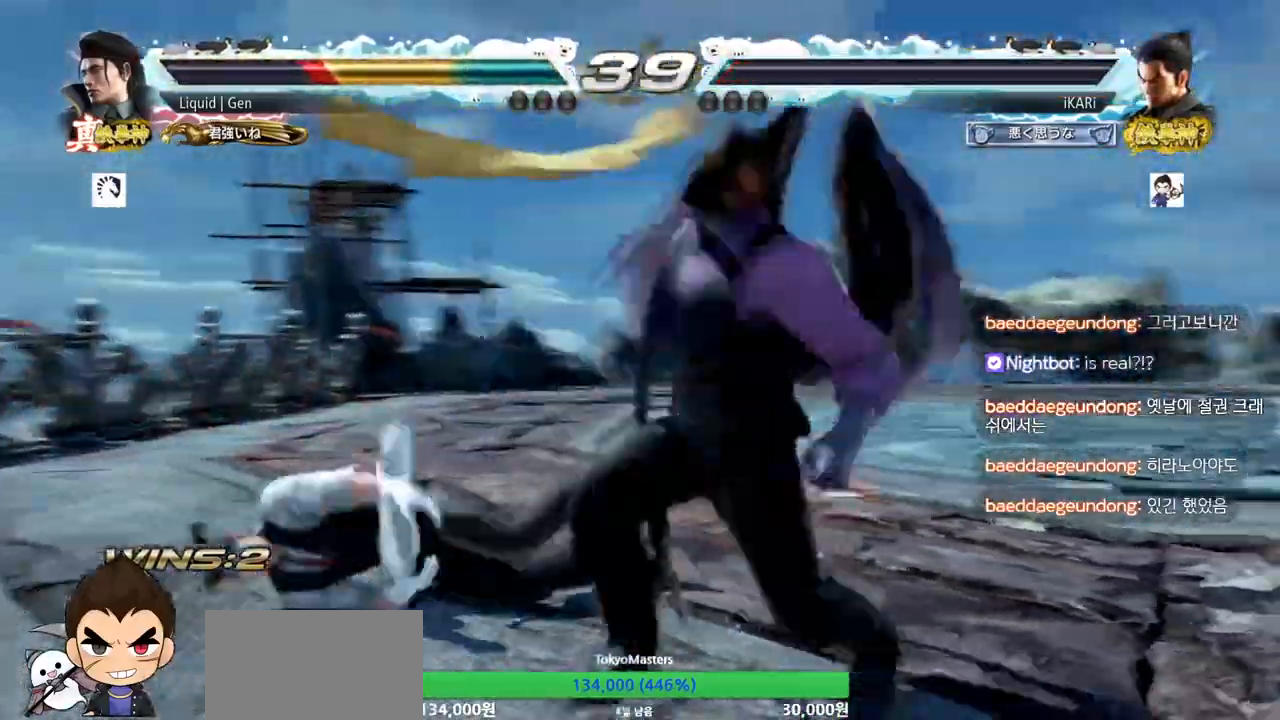
{"buttons": [], "left_stick": "center", "events": []}
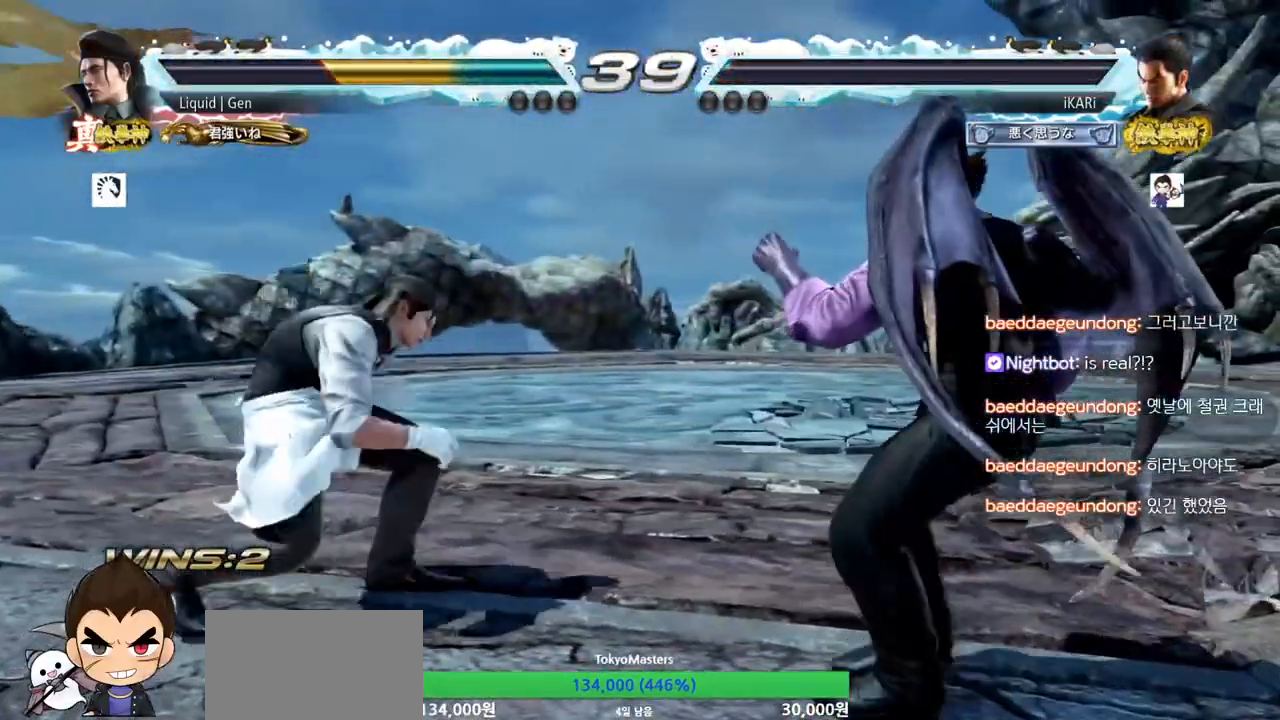
{"buttons": [], "left_stick": "center", "events": [[150, "left_stick", "right"], [434, "left_stick", "center"]]}
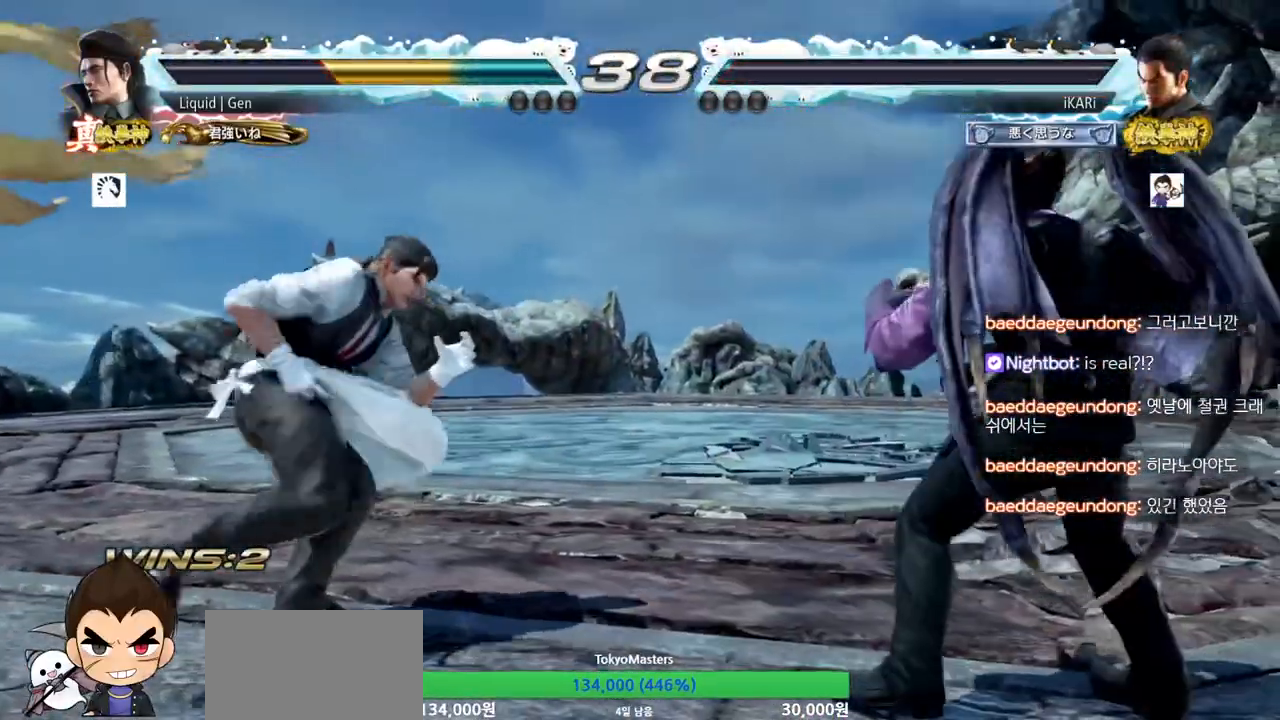
{"buttons": [], "left_stick": "up", "events": [[350, "left_stick", "right"], [483, "left_stick", "up"]]}
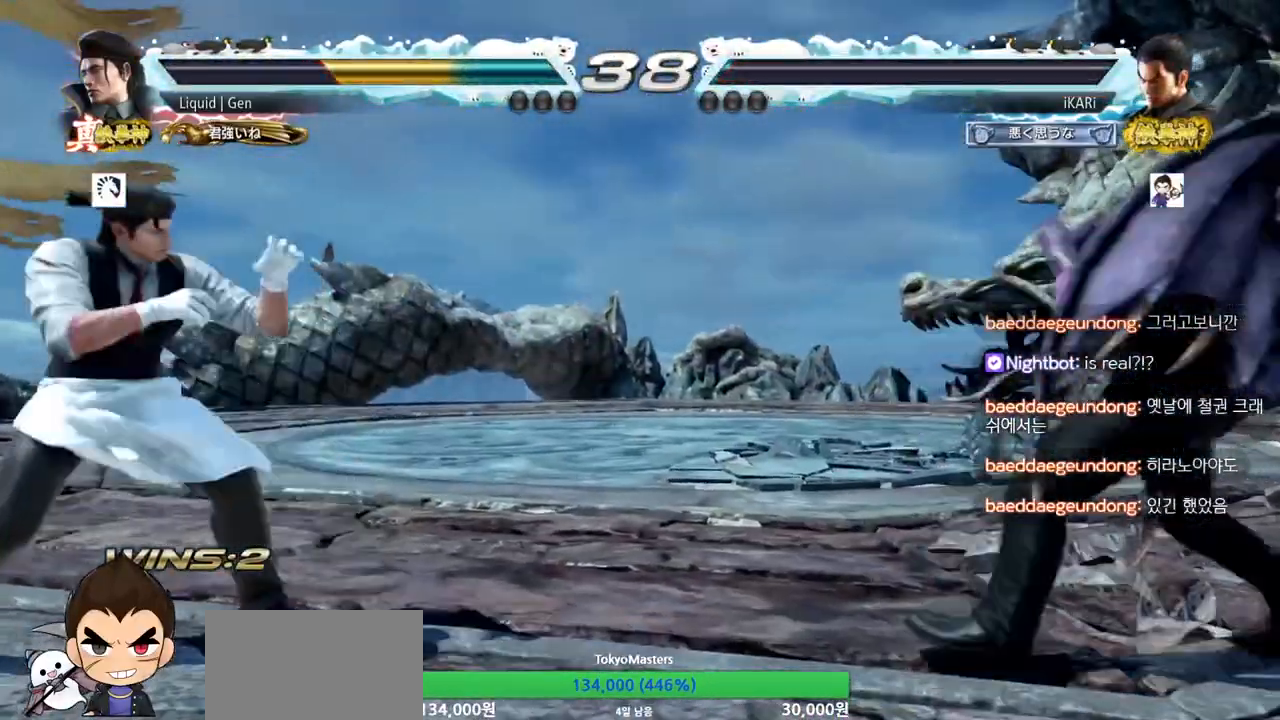
{"buttons": [], "left_stick": "center", "events": [[33, "left_stick", "center"], [100, "left_stick", "up"], [217, "left_stick", "center"], [401, "left_stick", "down"], [451, "left_stick", "left"], [501, "left_stick", "center"]]}
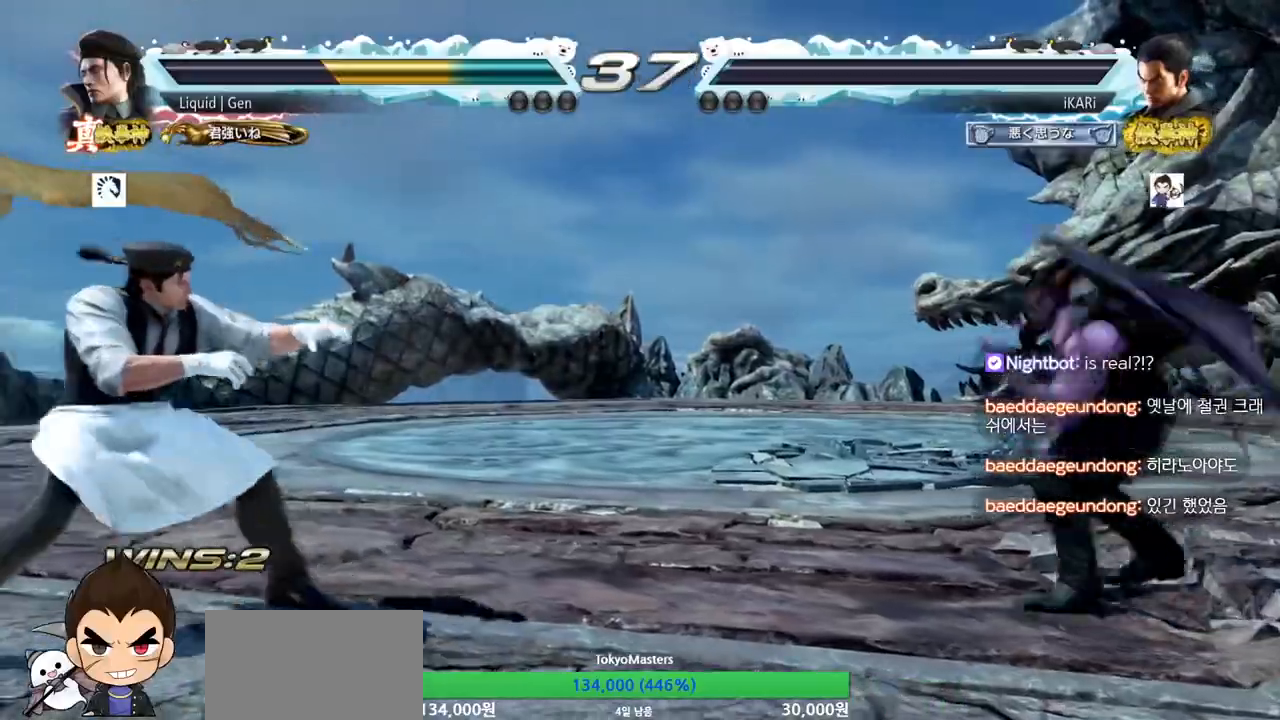
{"buttons": [], "left_stick": "center", "events": [[133, "TRIANGLE", "down"], [250, "TRIANGLE", "up"]]}
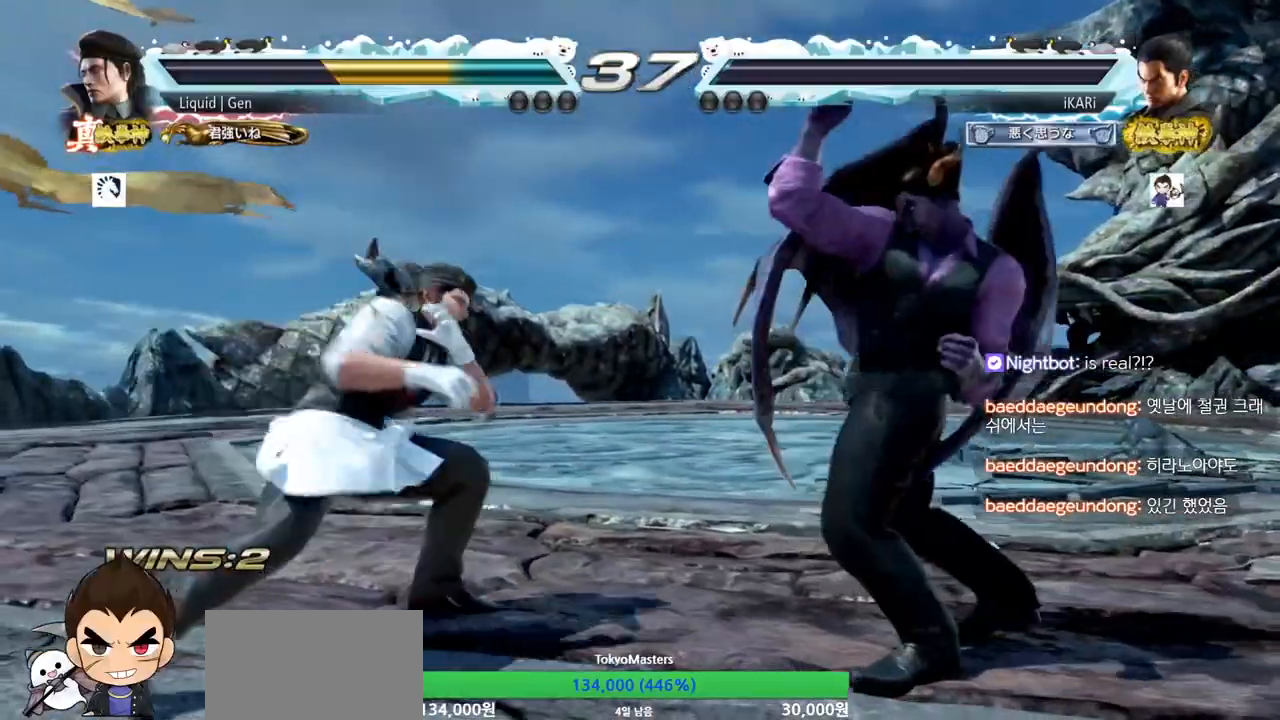
{"buttons": [], "left_stick": "down-left", "events": [[200, "left_stick", "right"], [250, "left_stick", "center"], [317, "left_stick", "right"], [434, "left_stick", "down-left"]]}
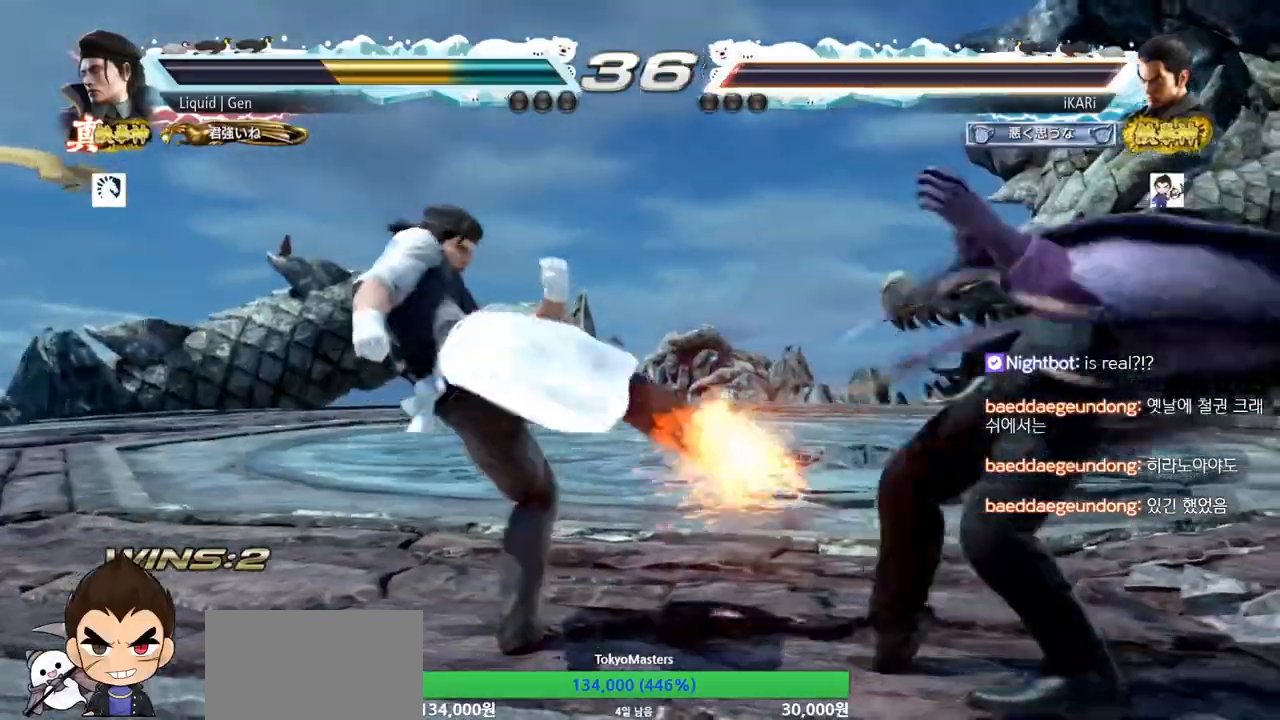
{"buttons": [], "left_stick": "center", "events": [[133, "left_stick", "center"]]}
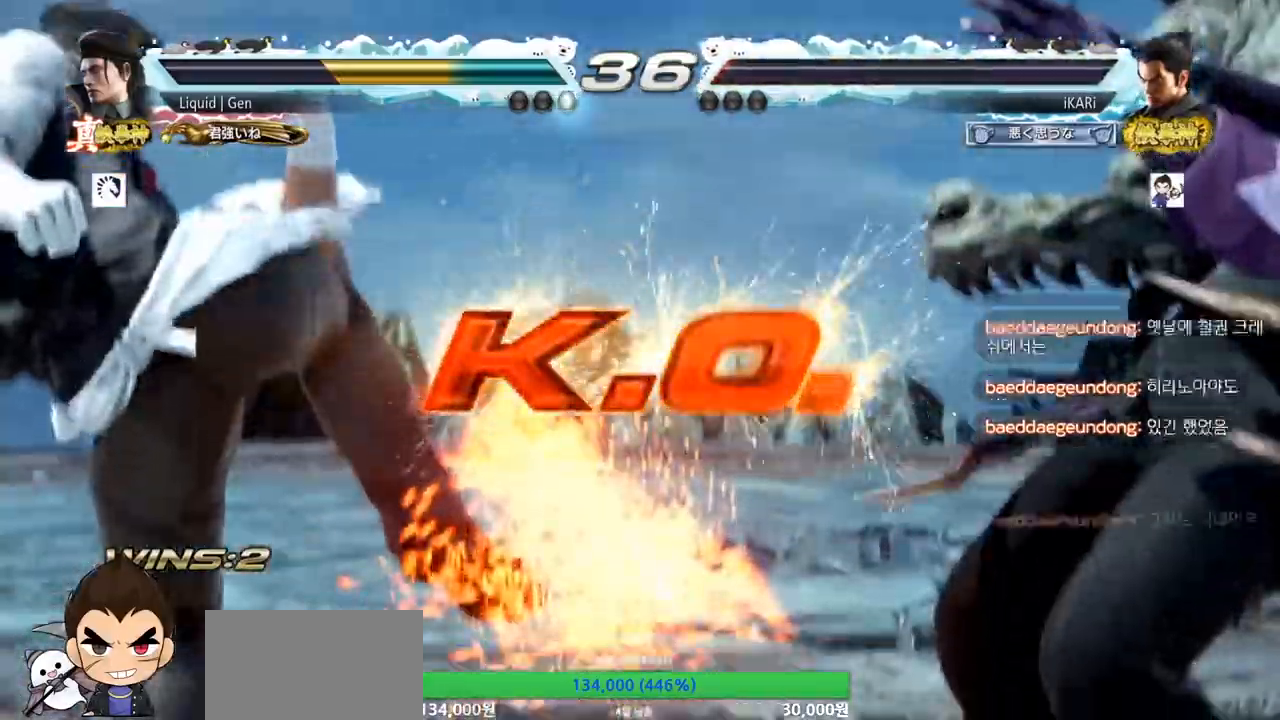
{"buttons": [], "left_stick": "center", "events": []}
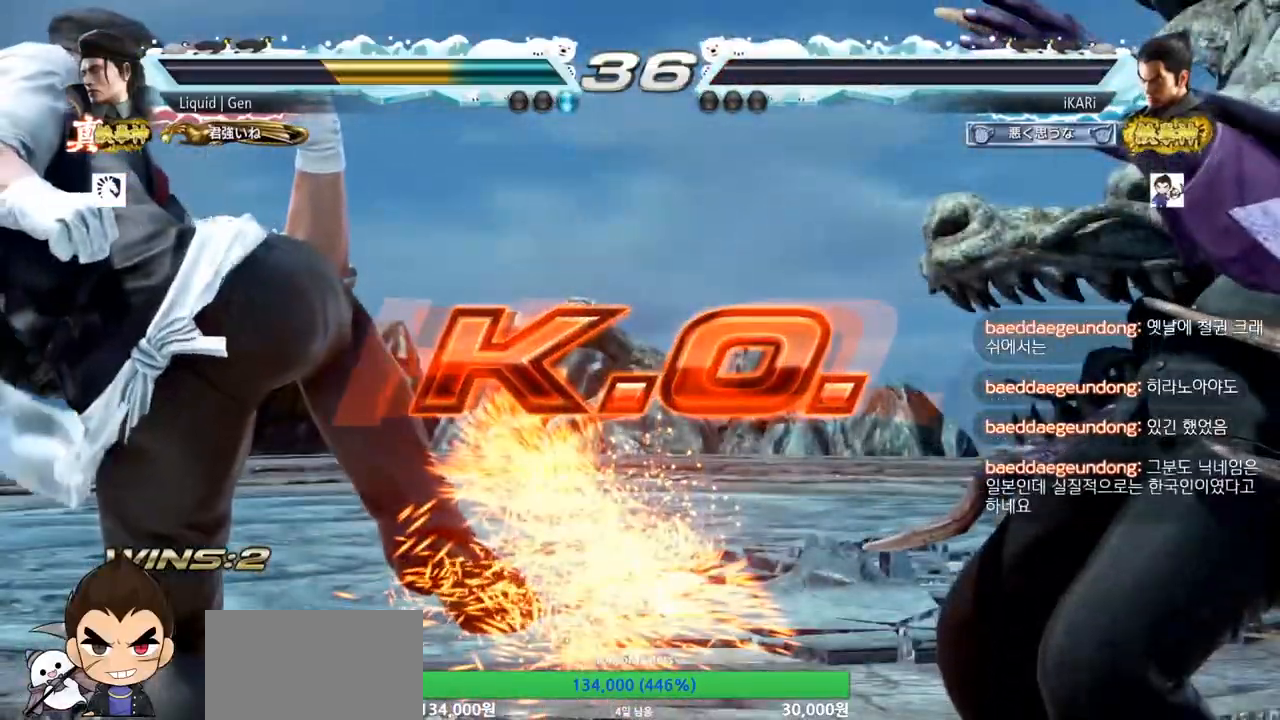
{"buttons": [], "left_stick": "center", "events": []}
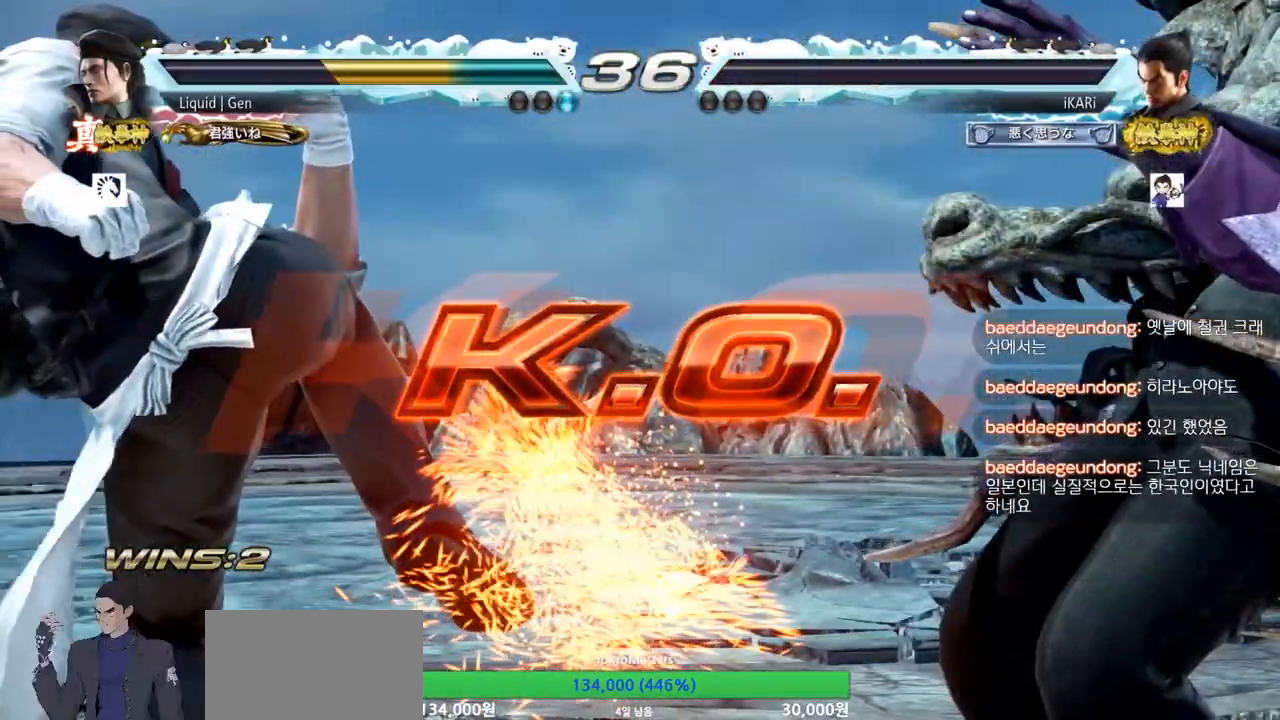
{"buttons": [], "left_stick": "center", "events": []}